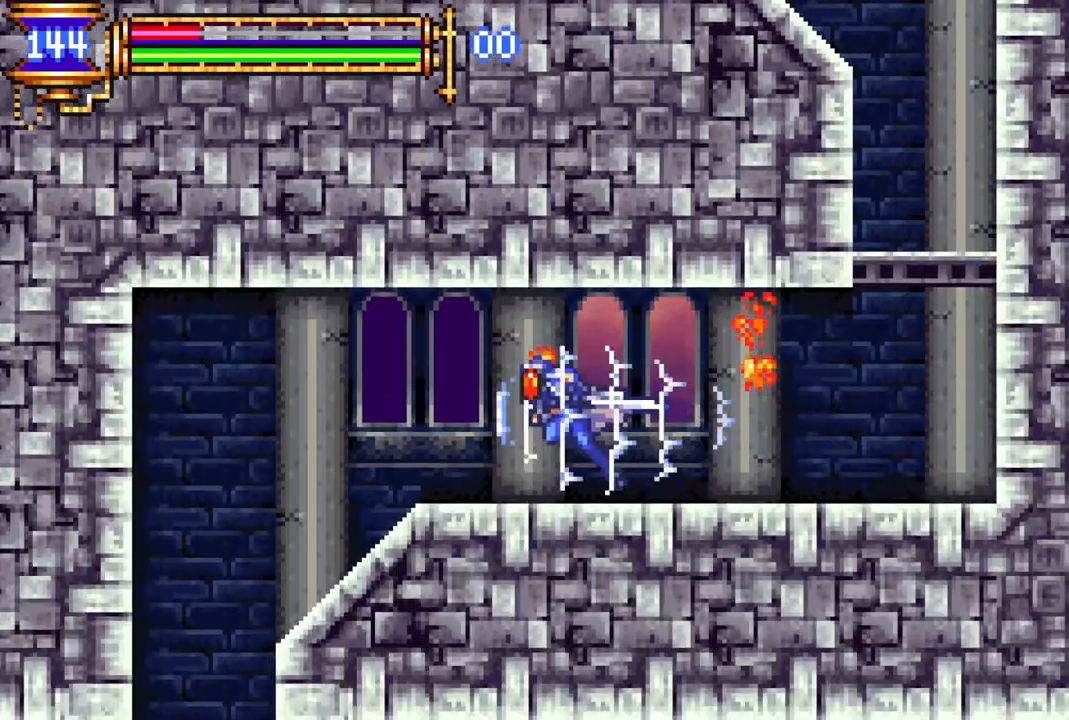
Gameplay with a controller (PlayStation layout); each line is a JSON object with the inputs held at the frame after it. "events" lists button and stick changes between this image and that frame as [ms after this image, input, new state], when the widget could be followed in between.
{"buttons": [], "left_stick": "center", "right_stick": "center", "events": [[250, "DPAD_LEFT", "up"], [267, "R1", "up"]]}
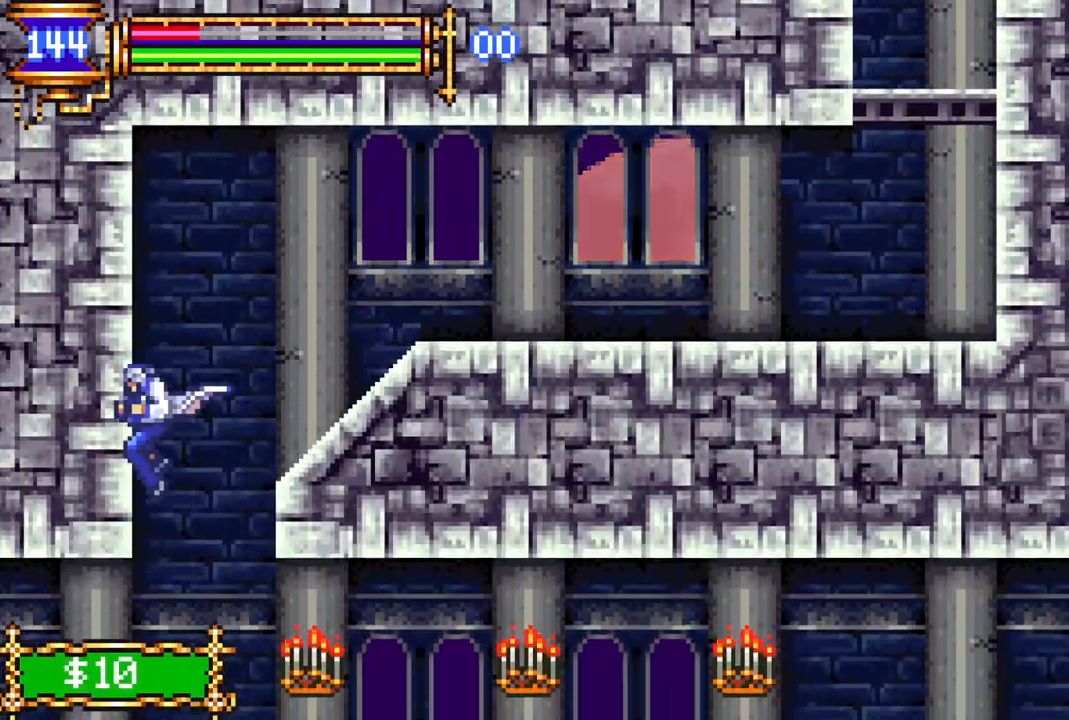
{"buttons": ["R1", "DPAD_RIGHT"], "left_stick": "center", "right_stick": "center", "events": [[133, "DPAD_RIGHT", "down"], [217, "R1", "down"]]}
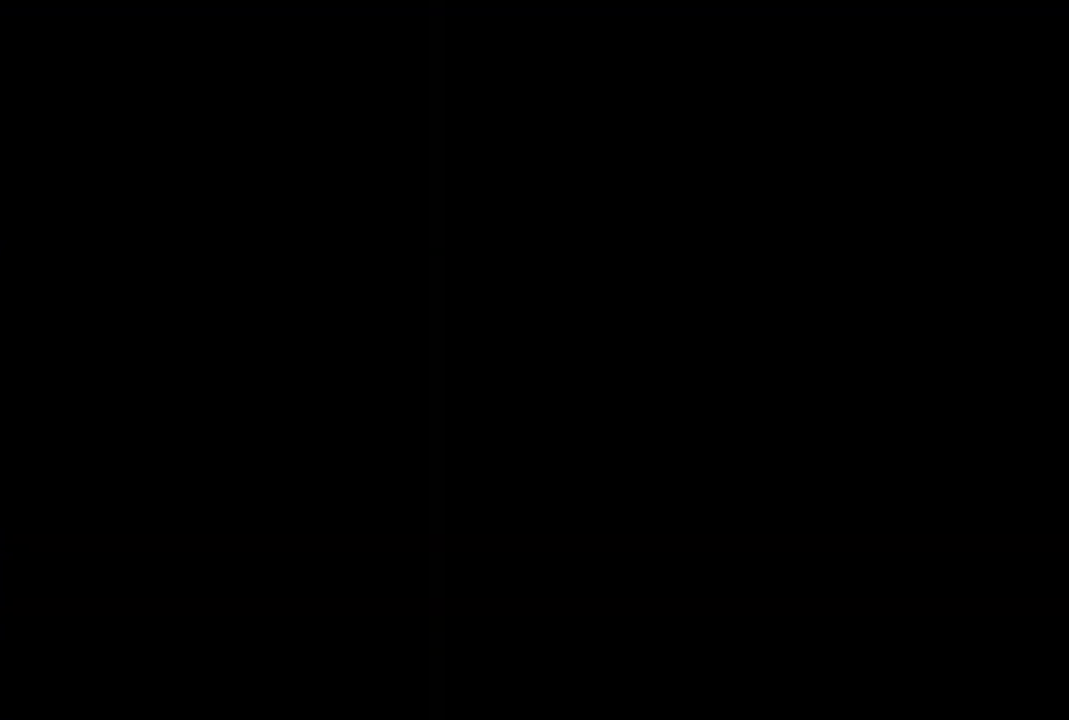
{"buttons": [], "left_stick": "center", "right_stick": "center", "events": [[67, "DPAD_RIGHT", "up"], [267, "DPAD_RIGHT", "down"], [383, "DPAD_RIGHT", "up"], [467, "R1", "up"]]}
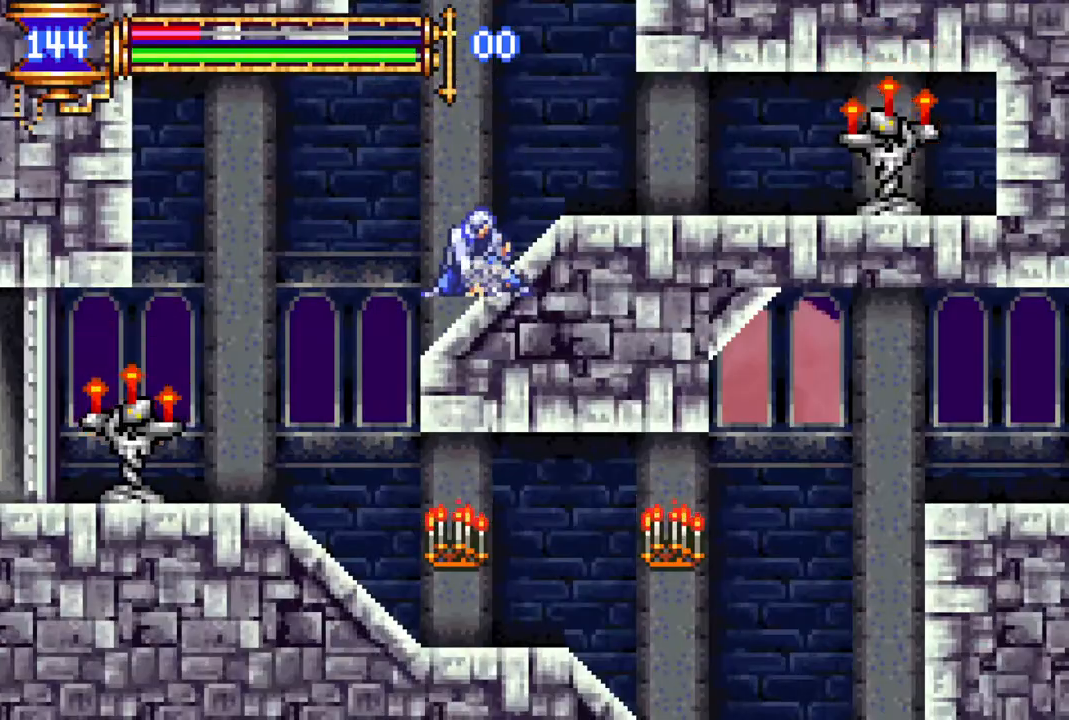
{"buttons": ["R1"], "left_stick": "center", "right_stick": "center", "events": [[67, "DPAD_LEFT", "down"], [133, "R1", "down"], [417, "DPAD_LEFT", "up"]]}
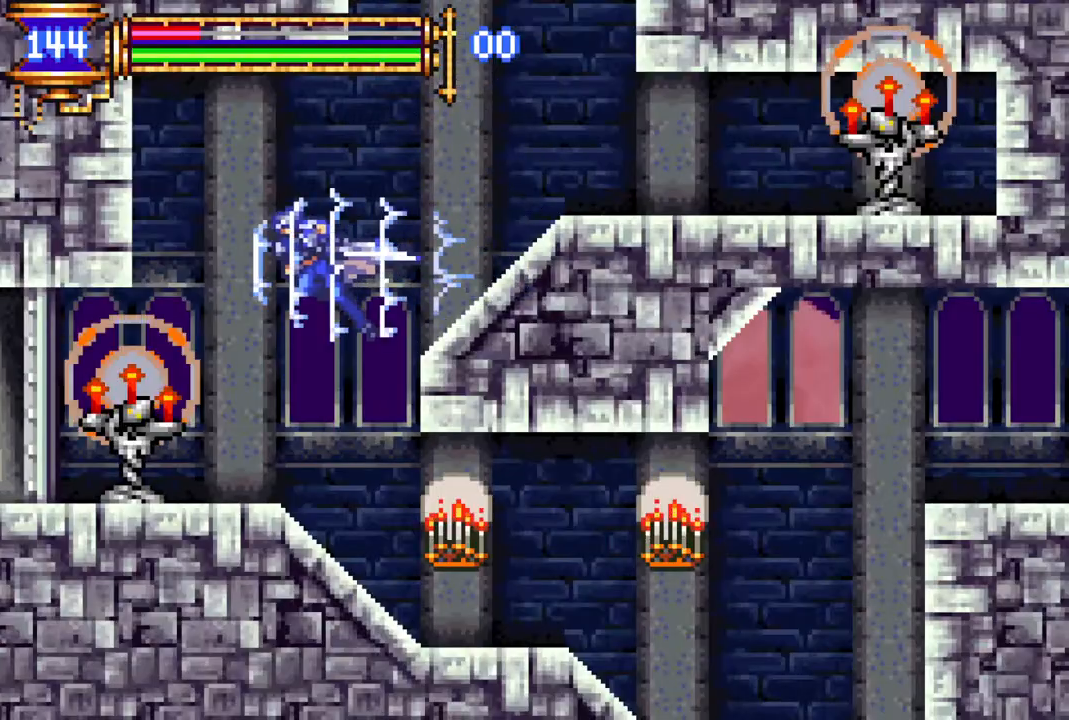
{"buttons": ["CROSS", "R1", "DPAD_RIGHT"], "left_stick": "center", "right_stick": "center", "events": [[17, "DPAD_RIGHT", "down"], [500, "CROSS", "down"]]}
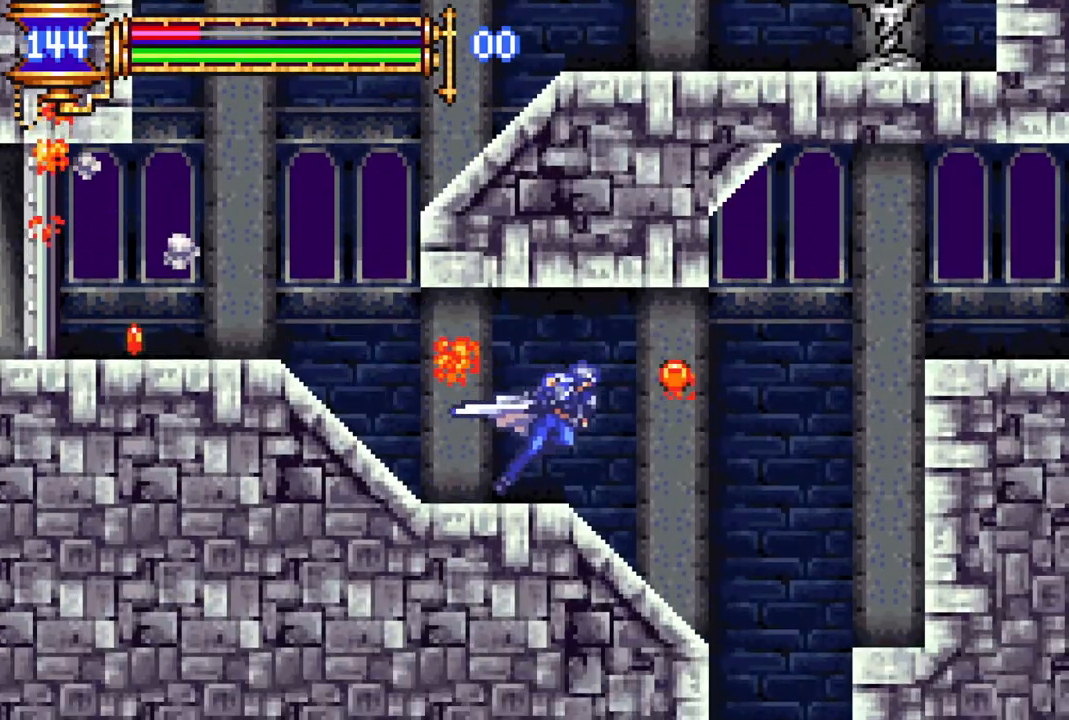
{"buttons": ["CROSS", "R1", "DPAD_RIGHT"], "left_stick": "center", "right_stick": "center", "events": [[283, "CROSS", "up"], [350, "CROSS", "down"]]}
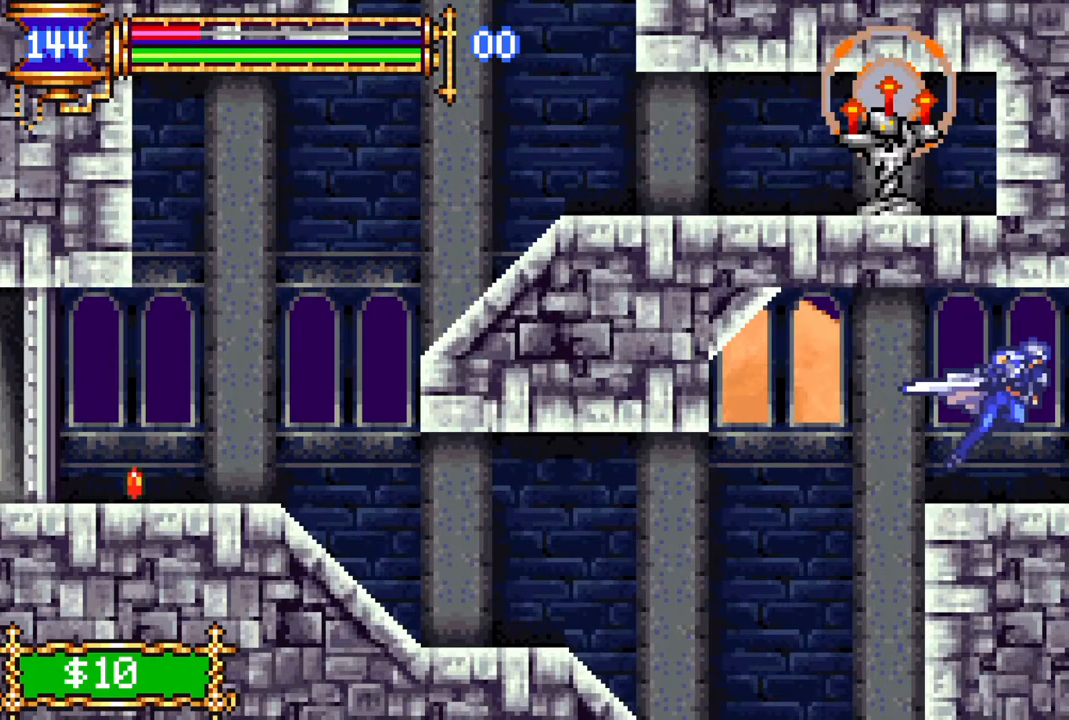
{"buttons": ["R1", "DPAD_RIGHT"], "left_stick": "center", "right_stick": "center", "events": [[33, "CROSS", "up"]]}
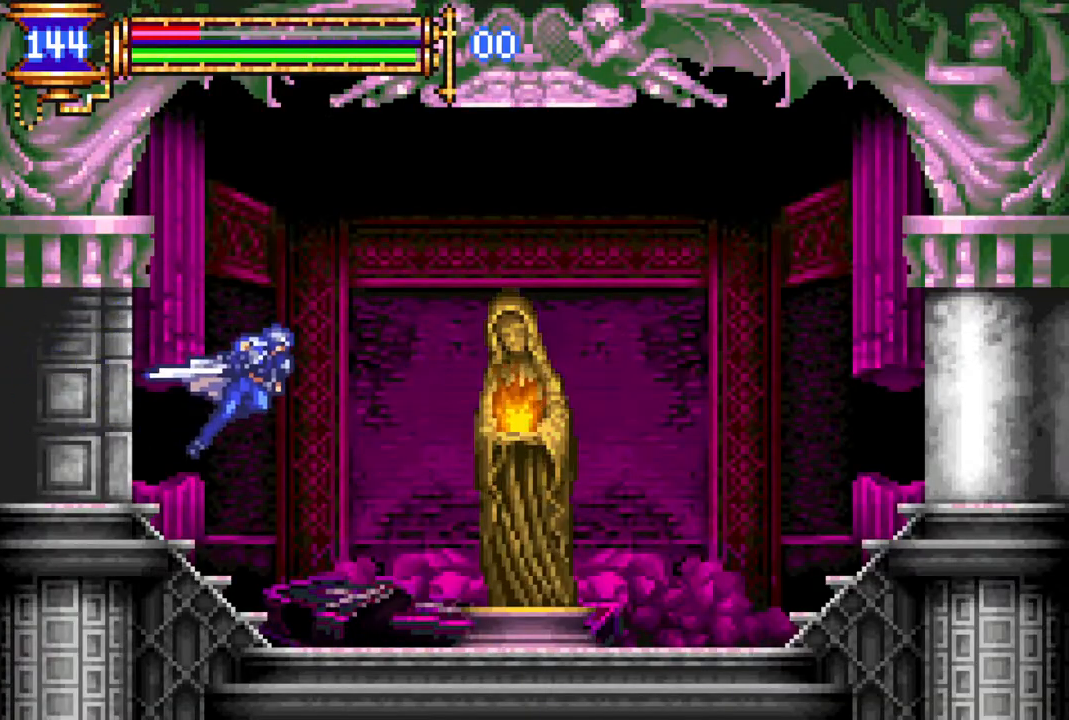
{"buttons": ["CROSS"], "left_stick": "center", "right_stick": "center", "events": [[183, "R1", "up"], [217, "DPAD_RIGHT", "up"], [350, "DPAD_UP", "down"], [433, "DPAD_UP", "up"], [467, "CROSS", "down"]]}
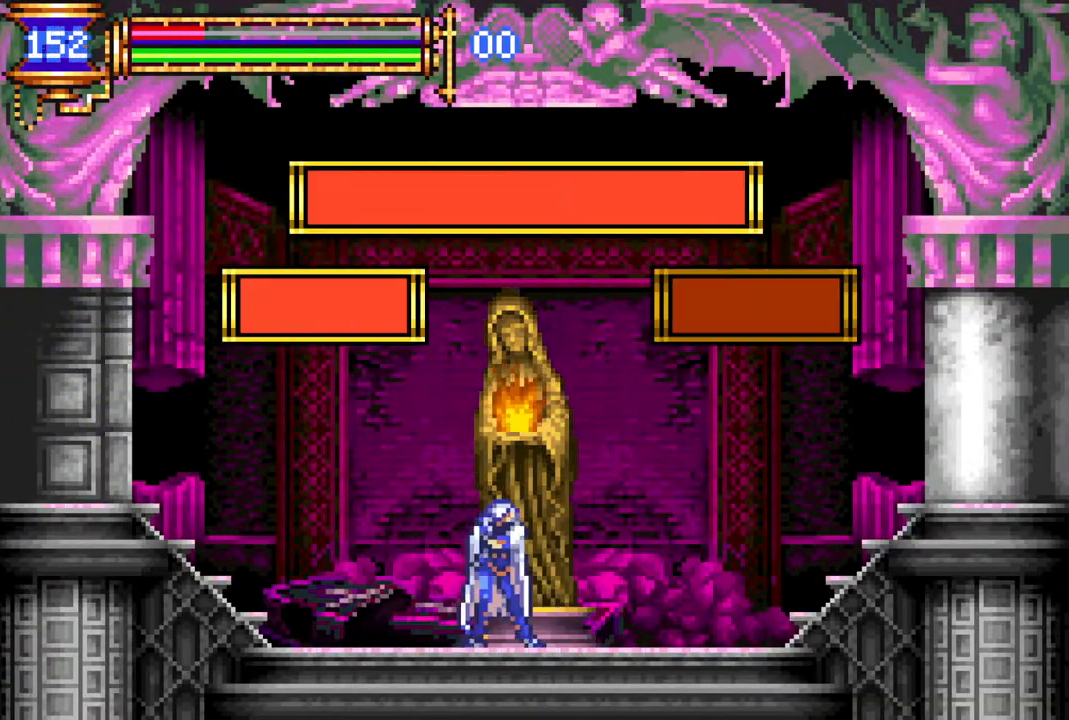
{"buttons": [], "left_stick": "center", "right_stick": "center", "events": [[50, "CROSS", "up"]]}
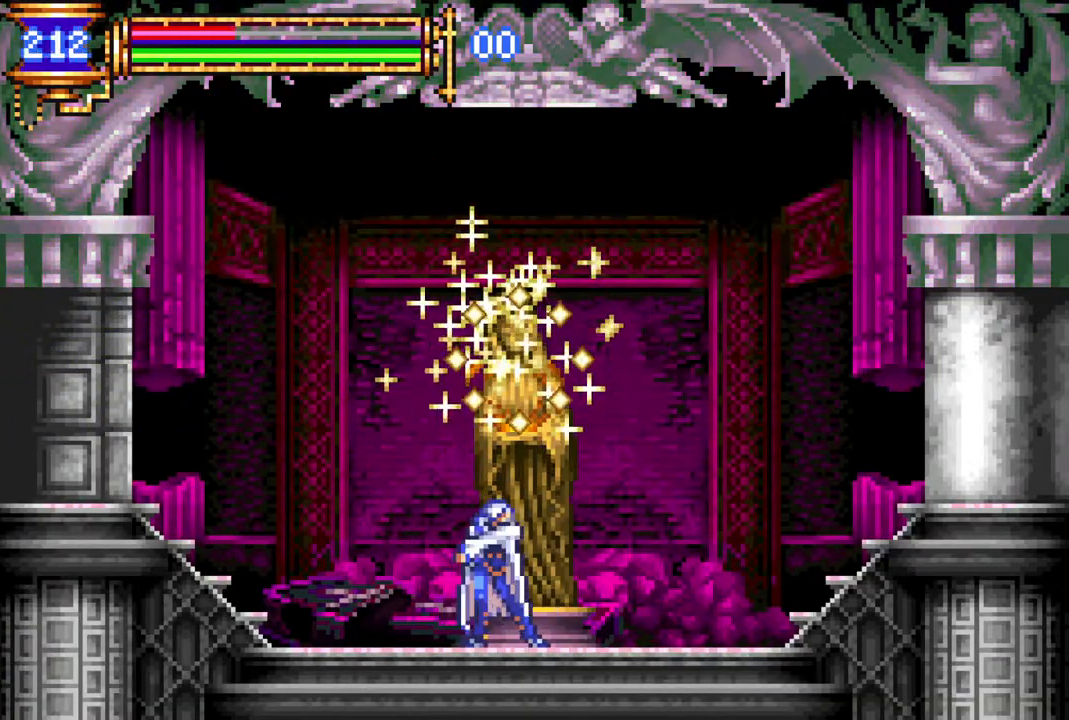
{"buttons": [], "left_stick": "center", "right_stick": "center", "events": []}
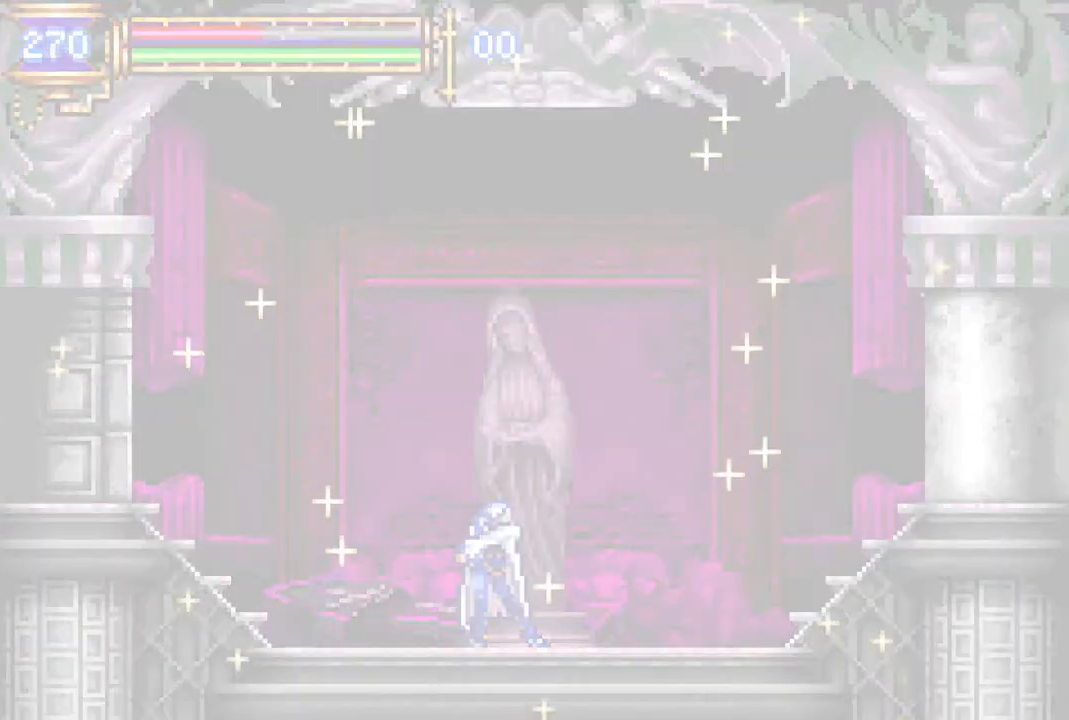
{"buttons": [], "left_stick": "center", "right_stick": "center", "events": []}
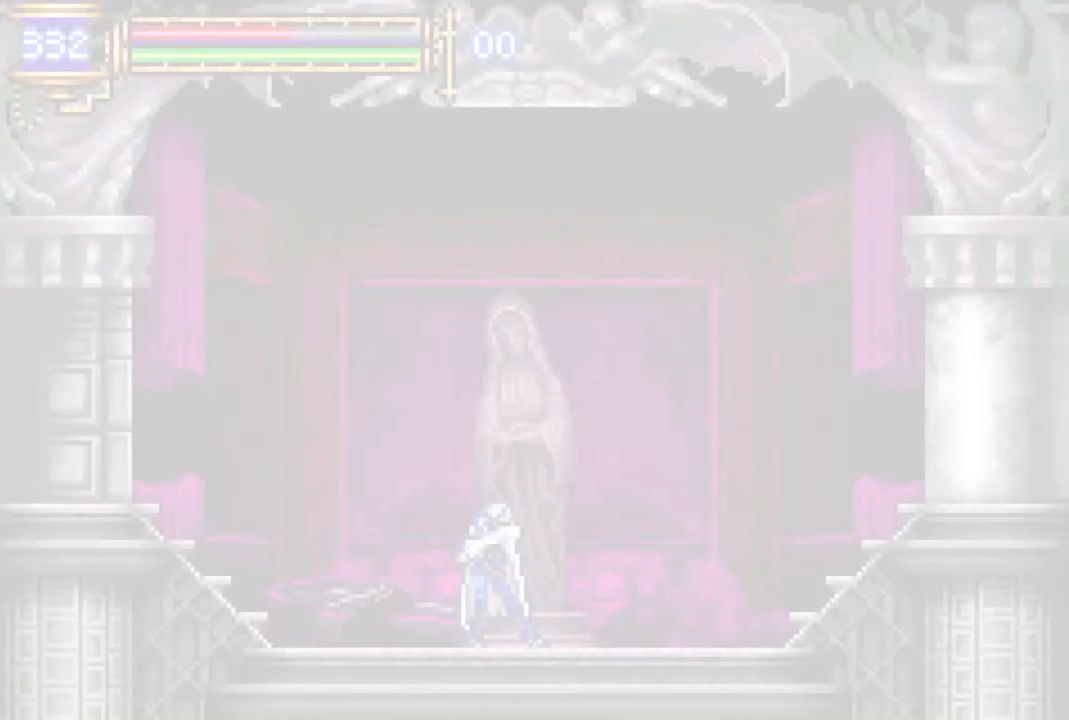
{"buttons": [], "left_stick": "center", "right_stick": "center", "events": []}
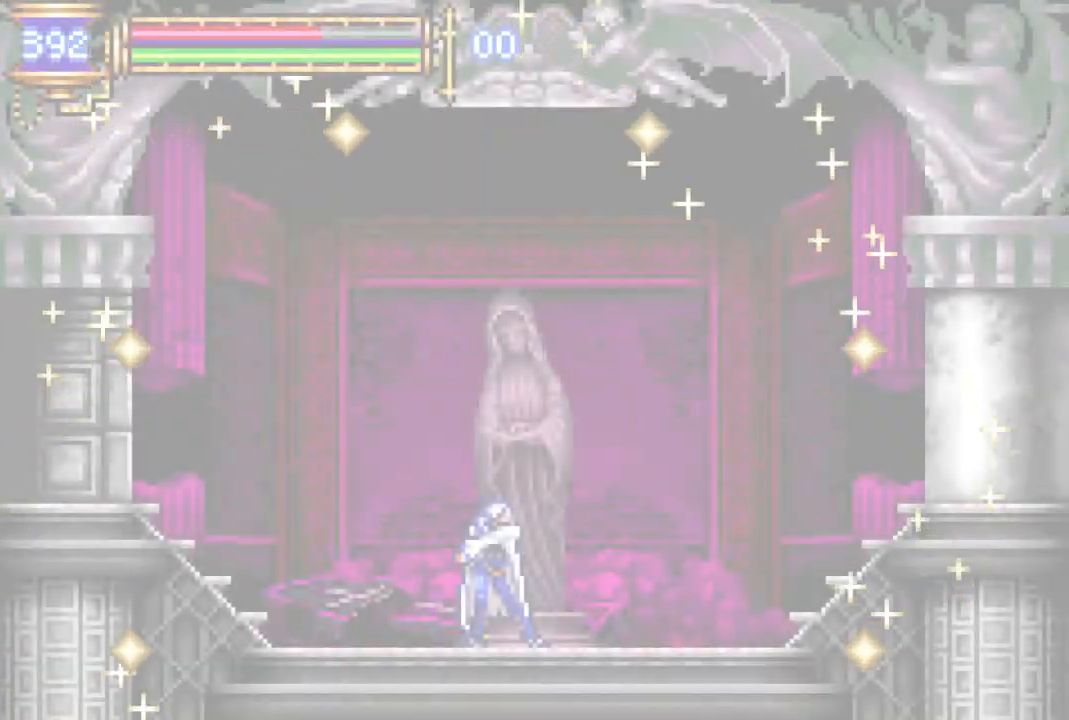
{"buttons": [], "left_stick": "center", "right_stick": "center", "events": []}
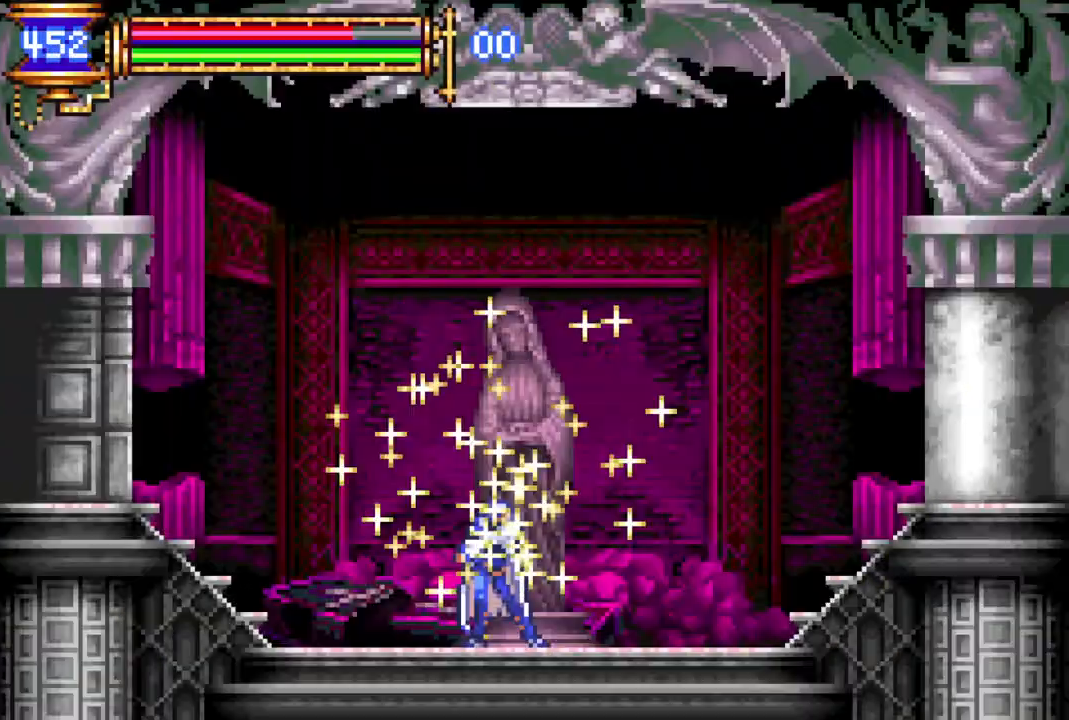
{"buttons": ["R1", "DPAD_LEFT"], "left_stick": "center", "right_stick": "center", "events": [[83, "DPAD_LEFT", "down"], [100, "CROSS", "down"], [100, "R1", "down"], [283, "CROSS", "up"]]}
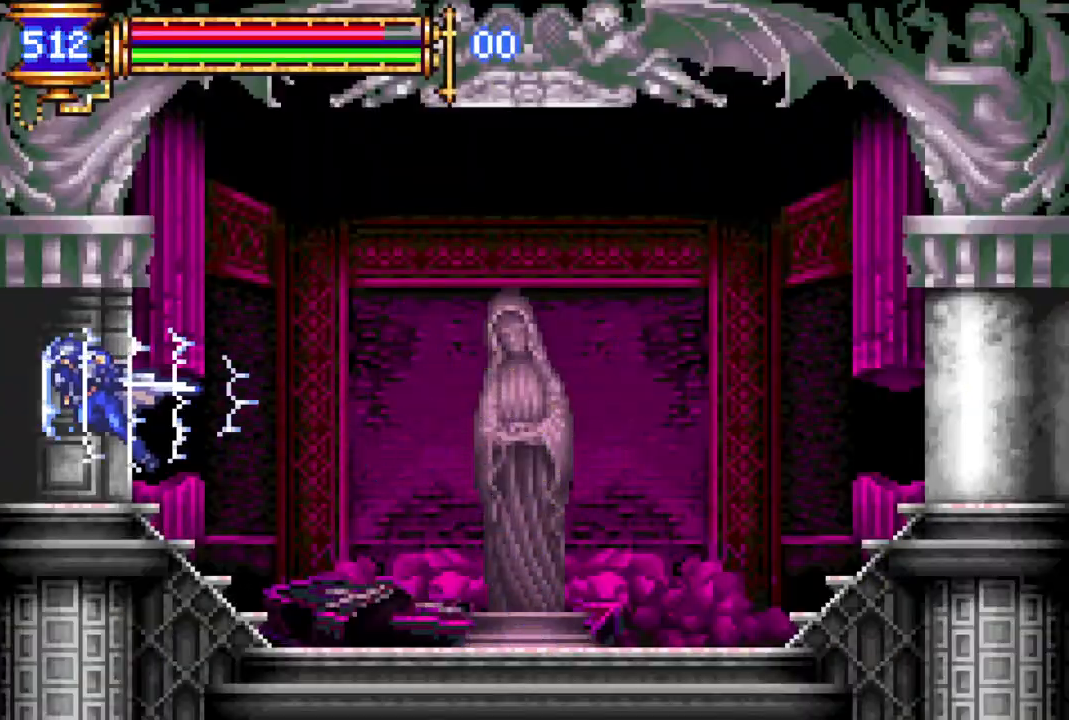
{"buttons": ["R1", "DPAD_LEFT"], "left_stick": "center", "right_stick": "center", "events": []}
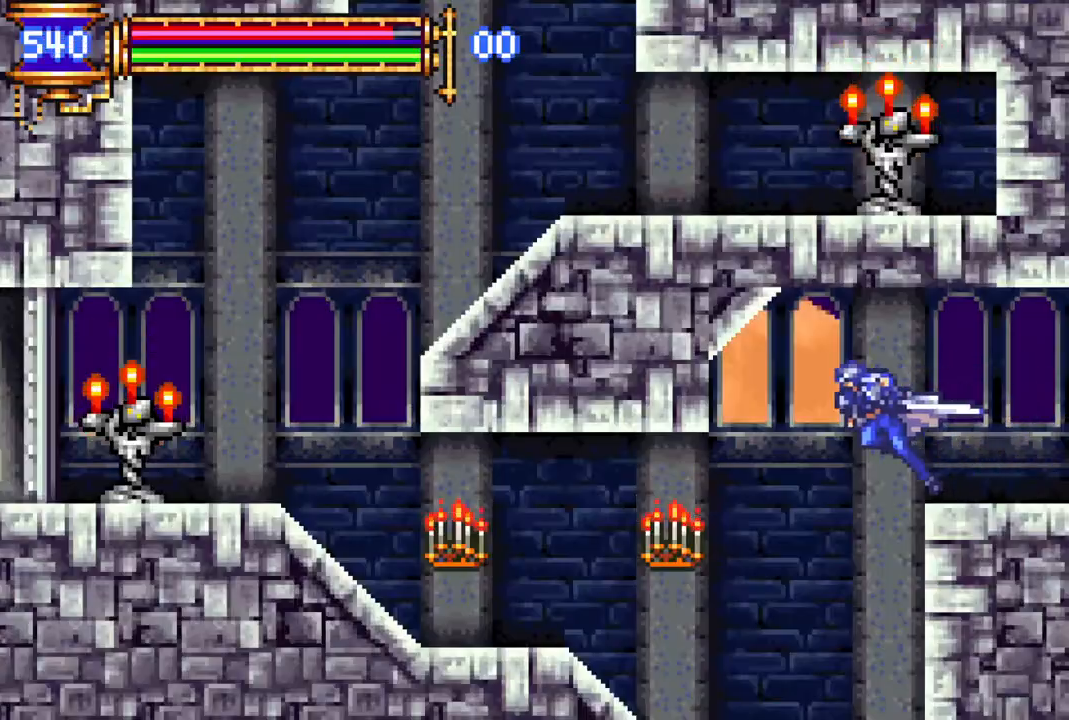
{"buttons": [], "left_stick": "center", "right_stick": "center", "events": [[183, "DPAD_LEFT", "up"], [217, "R1", "up"], [333, "DPAD_RIGHT", "down"], [433, "DPAD_RIGHT", "up"]]}
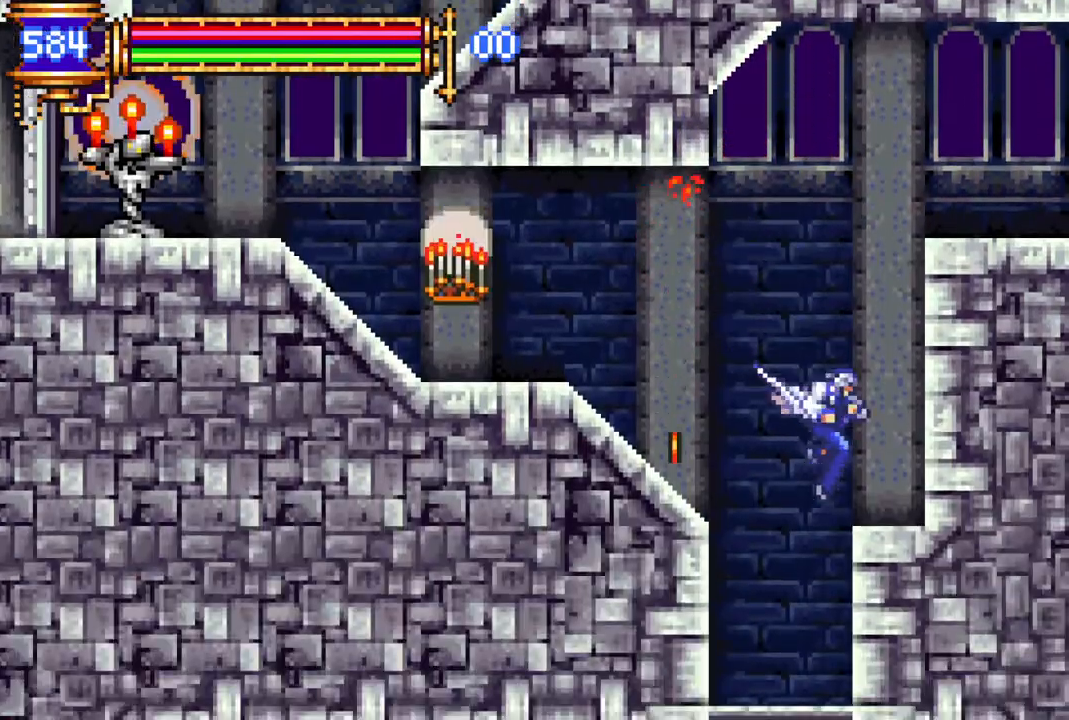
{"buttons": ["DPAD_LEFT"], "left_stick": "center", "right_stick": "center", "events": [[117, "DPAD_DOWN", "down"], [233, "CROSS", "down"], [333, "CROSS", "up"], [333, "DPAD_DOWN", "up"], [483, "DPAD_LEFT", "down"]]}
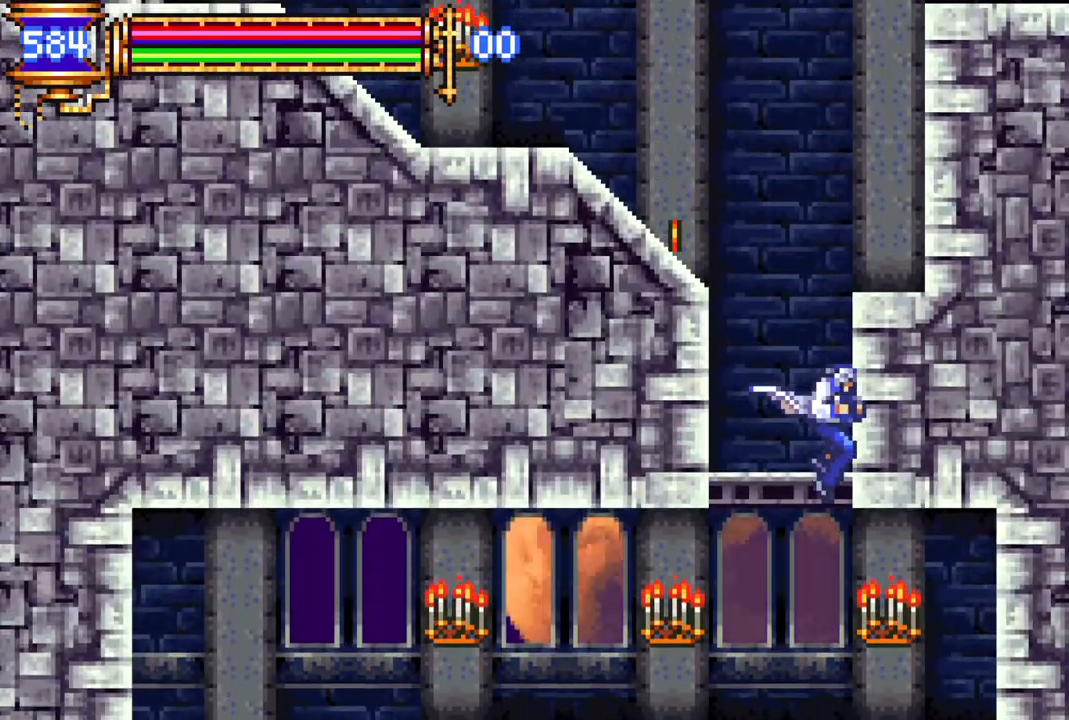
{"buttons": ["R1", "DPAD_LEFT"], "left_stick": "center", "right_stick": "center", "events": [[117, "R1", "down"]]}
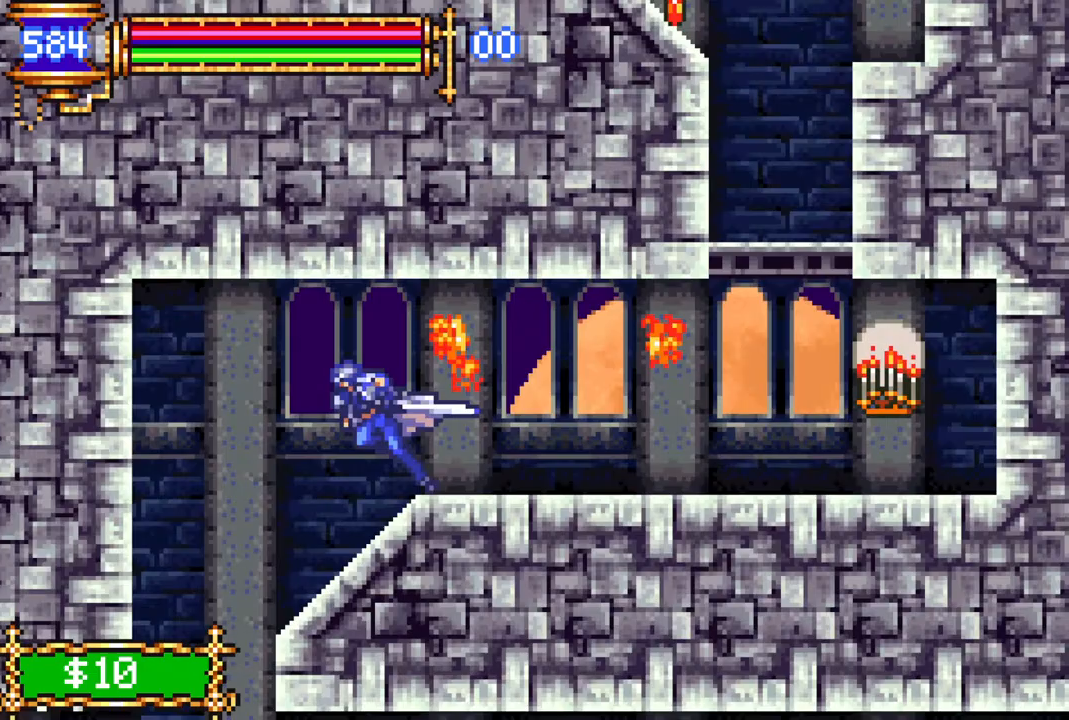
{"buttons": ["R1", "DPAD_RIGHT"], "left_stick": "center", "right_stick": "center", "events": [[100, "DPAD_LEFT", "up"], [150, "R1", "up"], [383, "DPAD_RIGHT", "down"], [500, "R1", "down"]]}
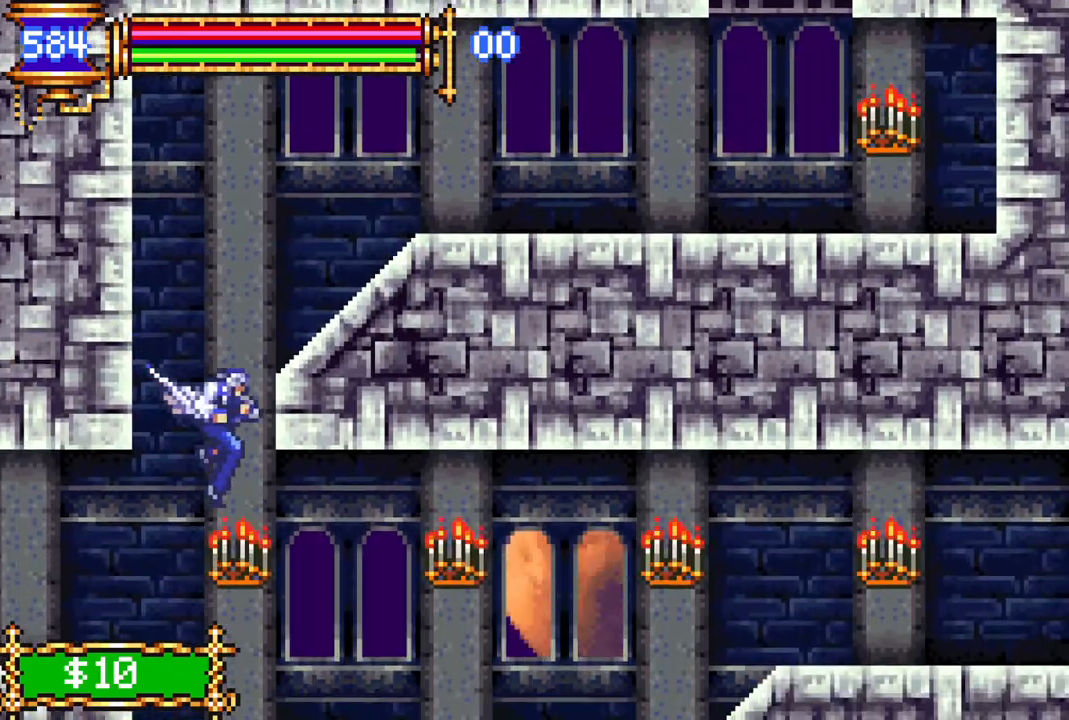
{"buttons": [], "left_stick": "center", "right_stick": "center", "events": [[333, "DPAD_RIGHT", "up"], [383, "R1", "up"]]}
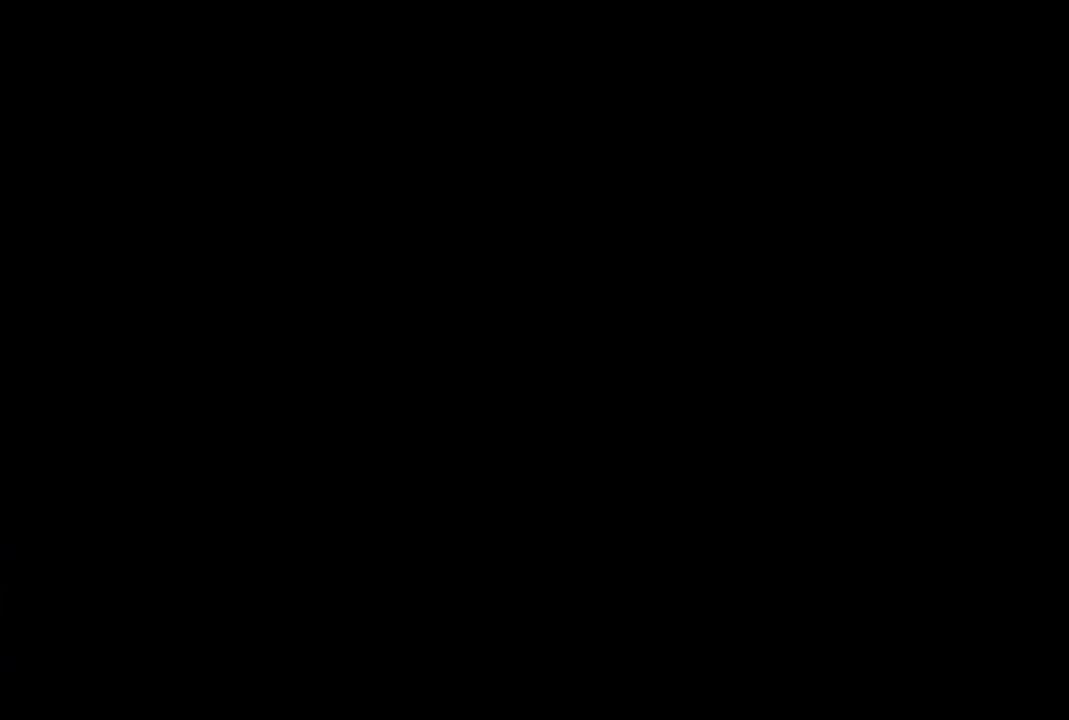
{"buttons": [], "left_stick": "center", "right_stick": "center", "events": []}
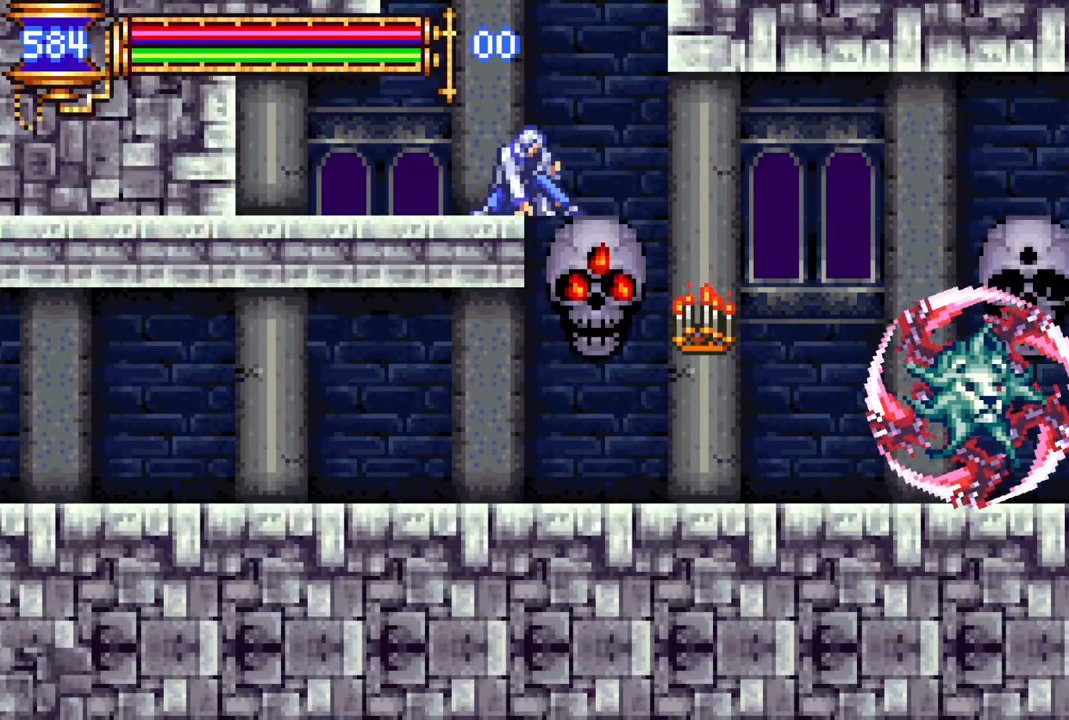
{"buttons": [], "left_stick": "center", "right_stick": "center", "events": [[83, "DPAD_RIGHT", "down"], [183, "R1", "down"], [250, "DPAD_RIGHT", "up"], [300, "R1", "up"]]}
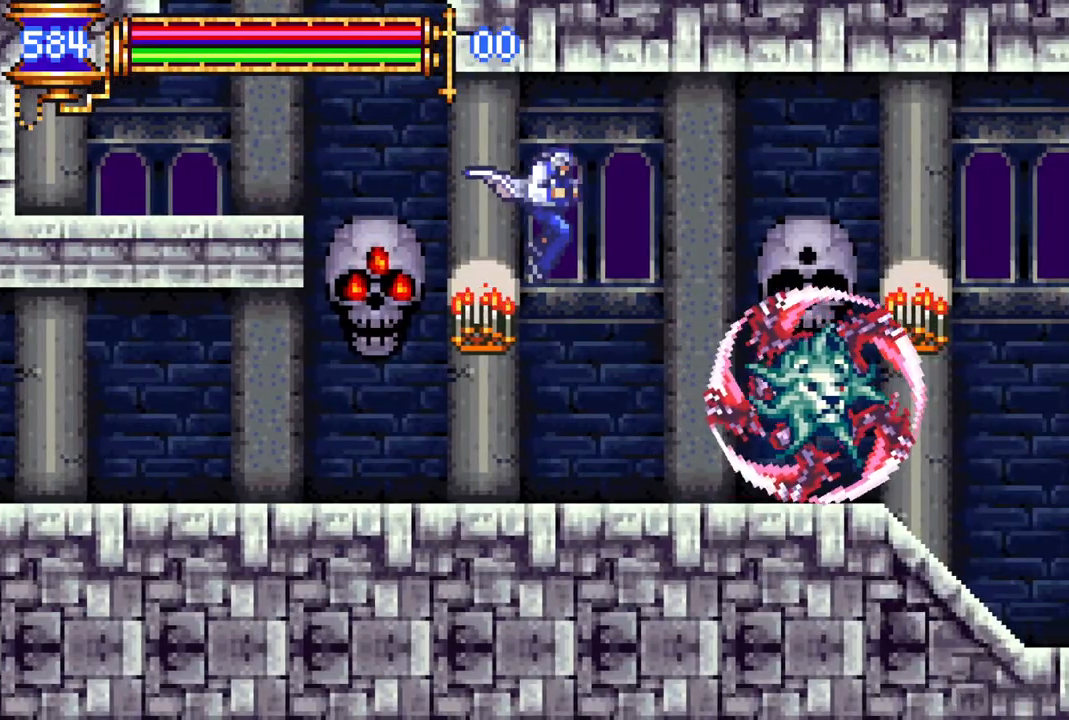
{"buttons": ["DPAD_LEFT"], "left_stick": "center", "right_stick": "center", "events": [[217, "CROSS", "down"], [233, "DPAD_RIGHT", "down"], [233, "R1", "down"], [283, "DPAD_RIGHT", "up"], [300, "CROSS", "up"], [333, "R1", "up"], [450, "DPAD_LEFT", "down"]]}
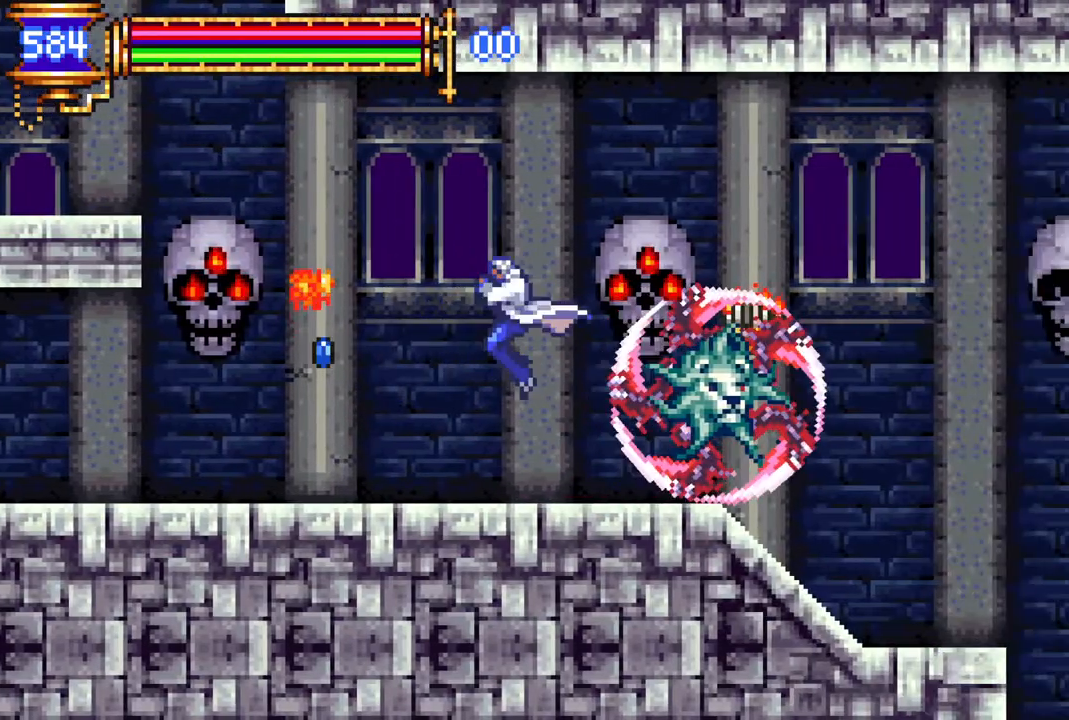
{"buttons": ["DPAD_LEFT"], "left_stick": "center", "right_stick": "center", "events": [[117, "DPAD_LEFT", "up"], [217, "CROSS", "down"], [233, "DPAD_RIGHT", "down"], [250, "R1", "down"], [333, "CROSS", "up"], [333, "DPAD_RIGHT", "up"], [350, "DPAD_LEFT", "down"], [367, "R1", "up"]]}
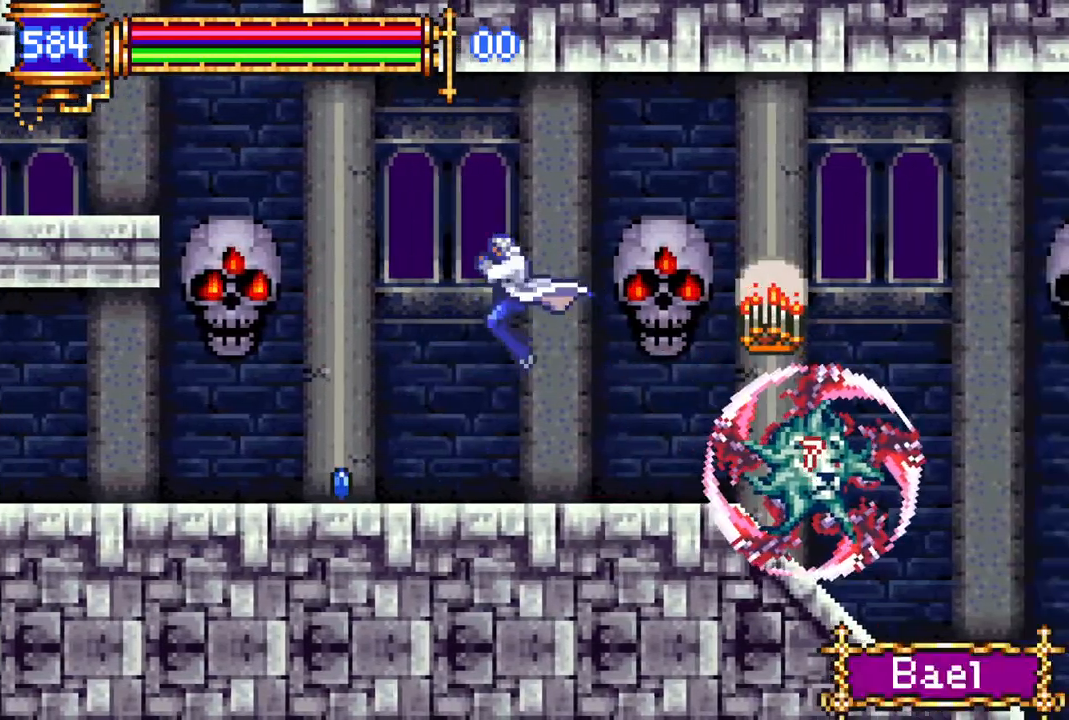
{"buttons": ["CROSS", "R1", "DPAD_RIGHT"], "left_stick": "center", "right_stick": "center", "events": [[350, "DPAD_LEFT", "up"], [383, "CROSS", "down"], [383, "DPAD_RIGHT", "down"], [400, "R1", "down"]]}
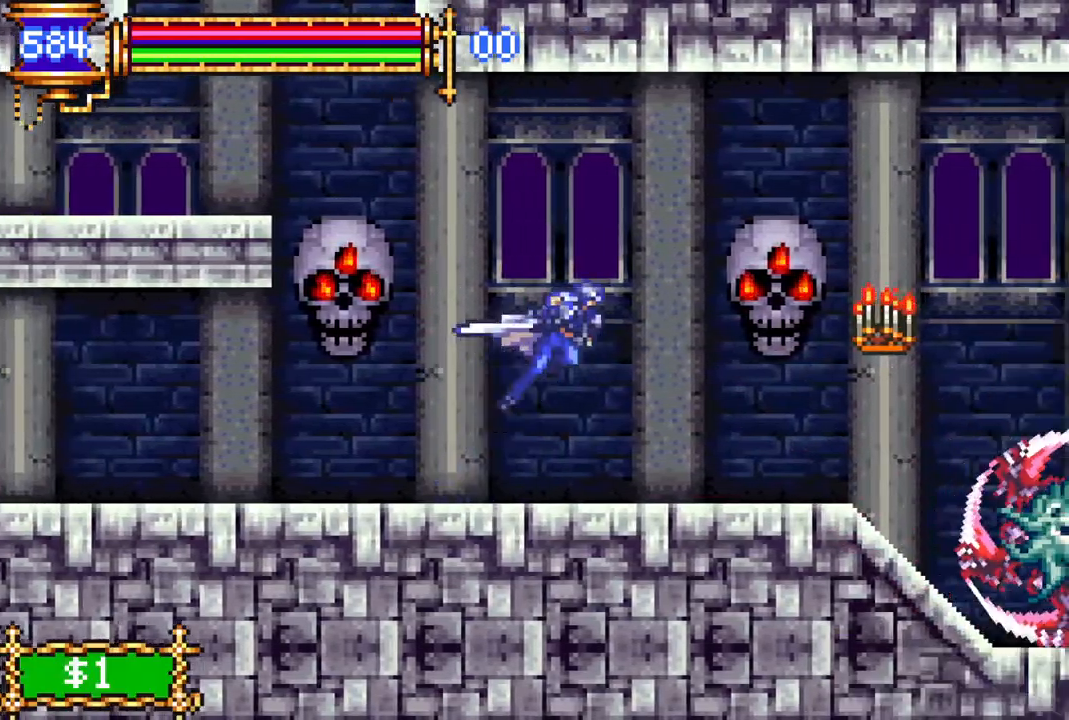
{"buttons": ["DPAD_RIGHT"], "left_stick": "center", "right_stick": "center", "events": [[33, "CROSS", "up"], [133, "DPAD_RIGHT", "up"], [133, "R1", "up"], [450, "DPAD_RIGHT", "down"]]}
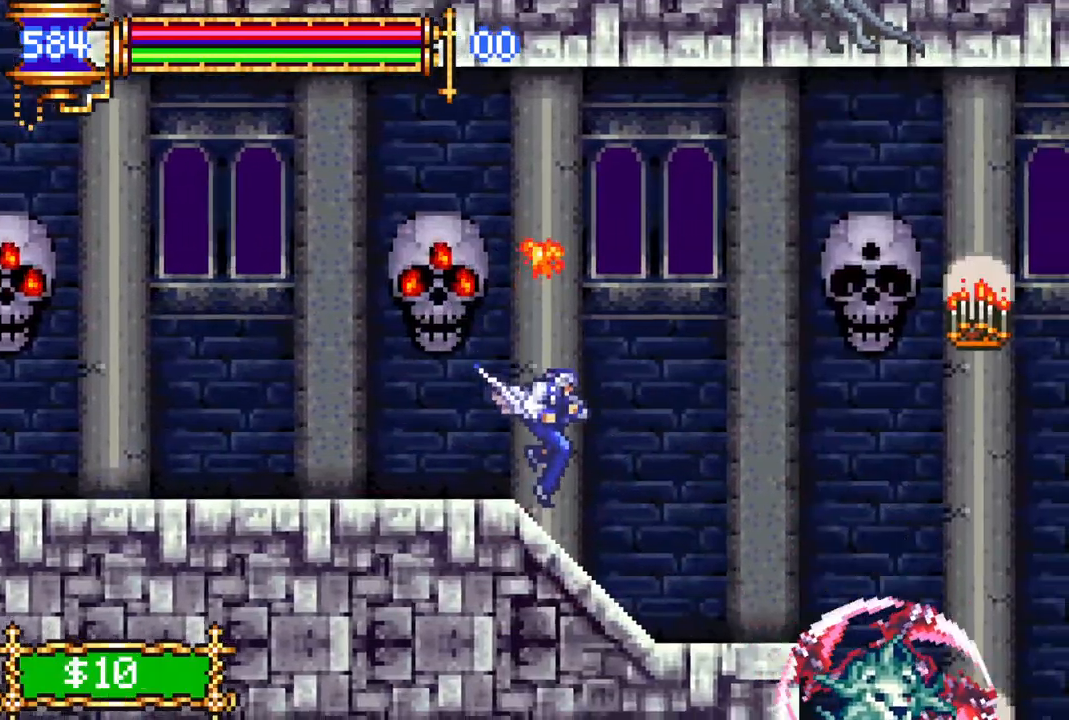
{"buttons": ["R1", "DPAD_RIGHT"], "left_stick": "center", "right_stick": "center", "events": [[33, "CROSS", "down"], [50, "R1", "down"], [283, "CROSS", "up"]]}
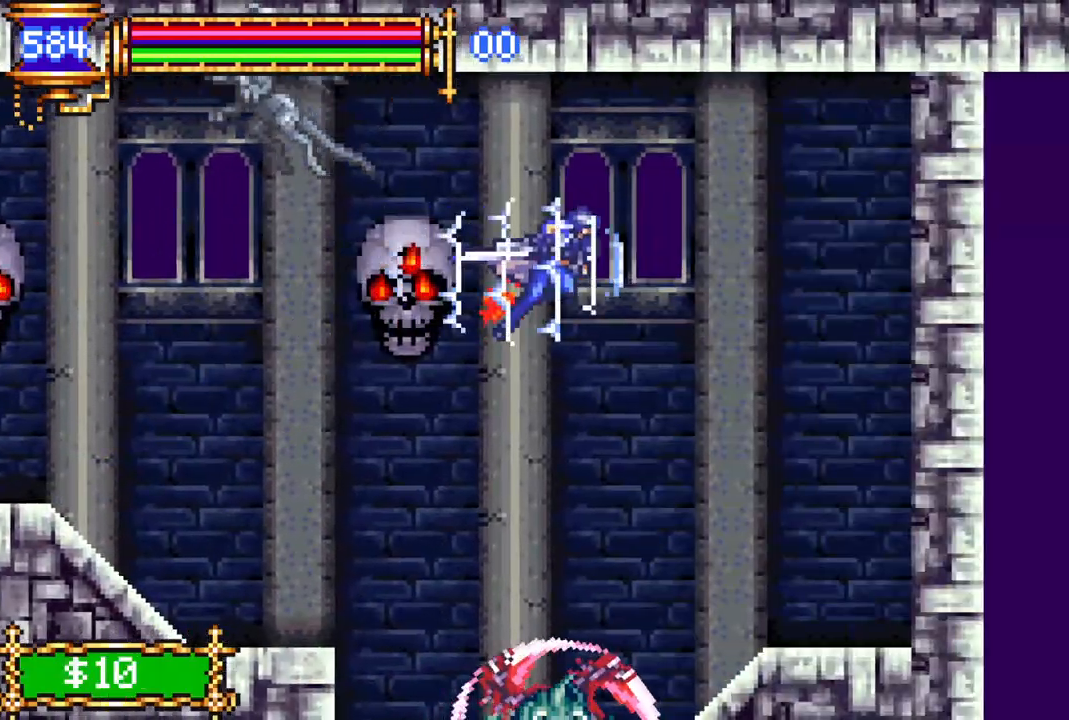
{"buttons": ["DPAD_RIGHT"], "left_stick": "center", "right_stick": "center", "events": [[200, "DPAD_RIGHT", "up"], [283, "R1", "up"], [483, "DPAD_RIGHT", "down"]]}
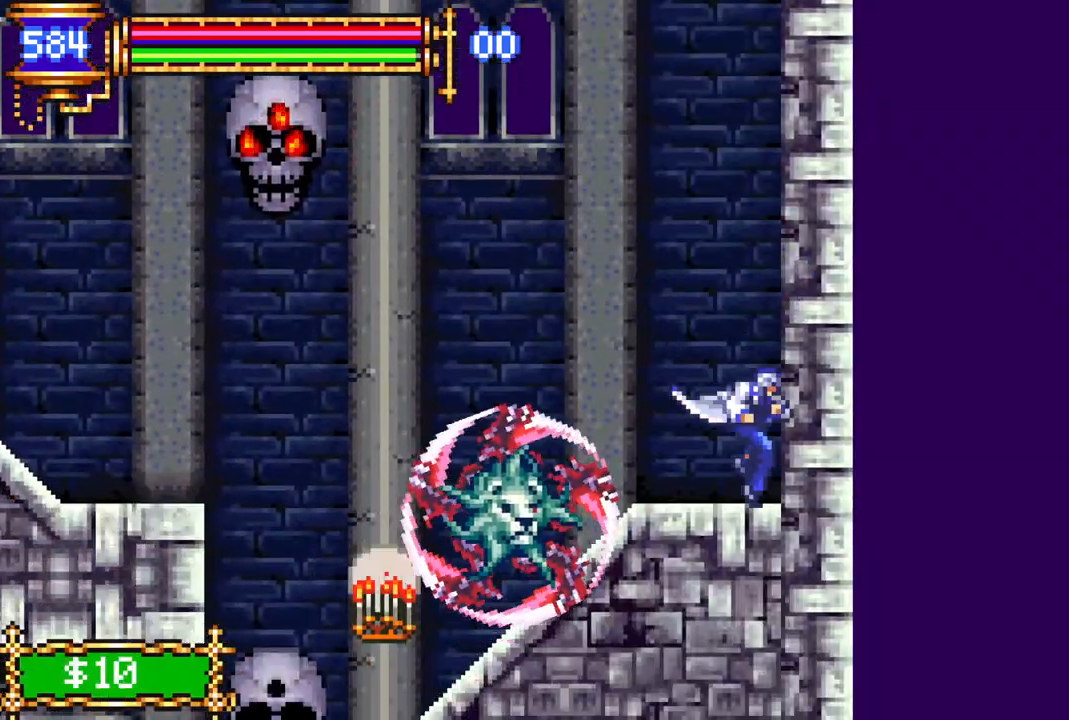
{"buttons": ["CROSS", "R1", "DPAD_RIGHT"], "left_stick": "center", "right_stick": "center", "events": [[50, "CROSS", "down"], [50, "DPAD_RIGHT", "up"], [50, "R1", "down"], [183, "DPAD_LEFT", "down"], [250, "DPAD_LEFT", "up"], [317, "R1", "up"], [333, "CROSS", "up"], [367, "DPAD_RIGHT", "down"], [450, "CROSS", "down"], [450, "R1", "down"]]}
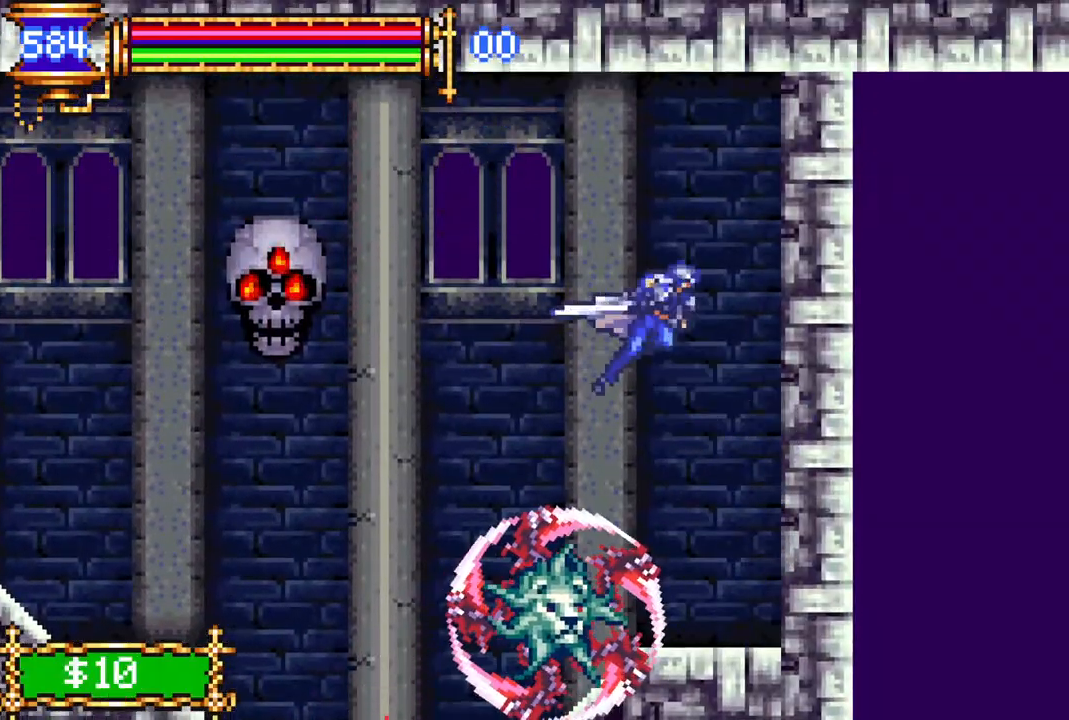
{"buttons": ["R1", "DPAD_RIGHT"], "left_stick": "center", "right_stick": "center", "events": [[450, "CROSS", "up"]]}
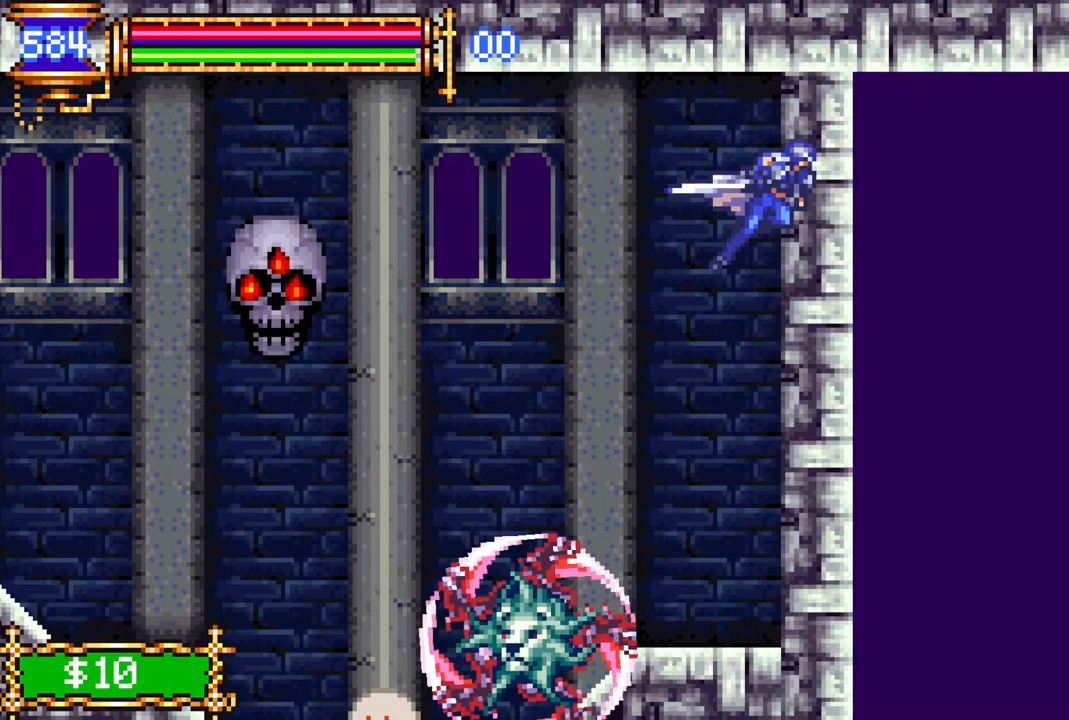
{"buttons": ["DPAD_LEFT"], "left_stick": "center", "right_stick": "center", "events": [[167, "DPAD_RIGHT", "up"], [233, "R1", "up"], [483, "DPAD_LEFT", "down"]]}